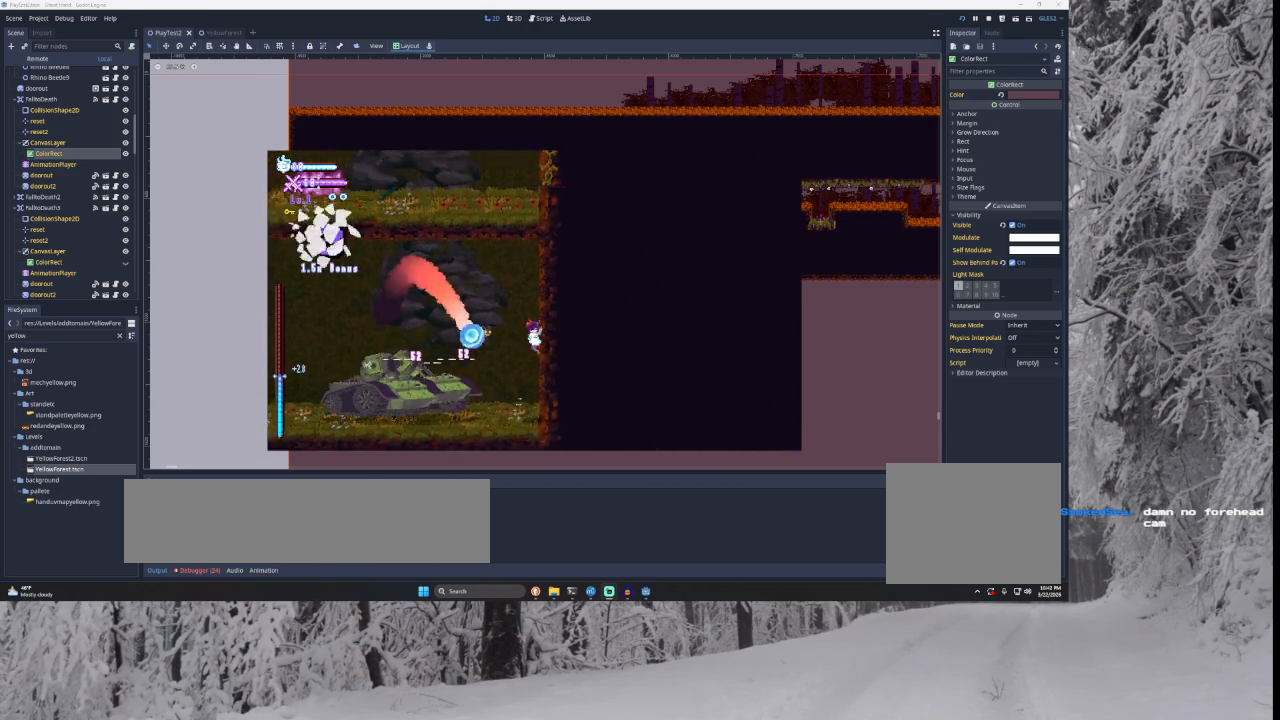
Gameplay with a controller (PlayStation layout); each line is a JSON object with the inputs held at the frame after it. "events" lists button and stick changes between this image and that frame as [ms after this image, input, new state], when the widget could be followed in between.
{"buttons": [], "left_stick": "center", "right_stick": "center", "events": [[33, "TRIANGLE", "up"], [67, "TRIANGLE", "down"], [133, "left_stick", "right"], [333, "TRIANGLE", "up"], [367, "left_stick", "center"]]}
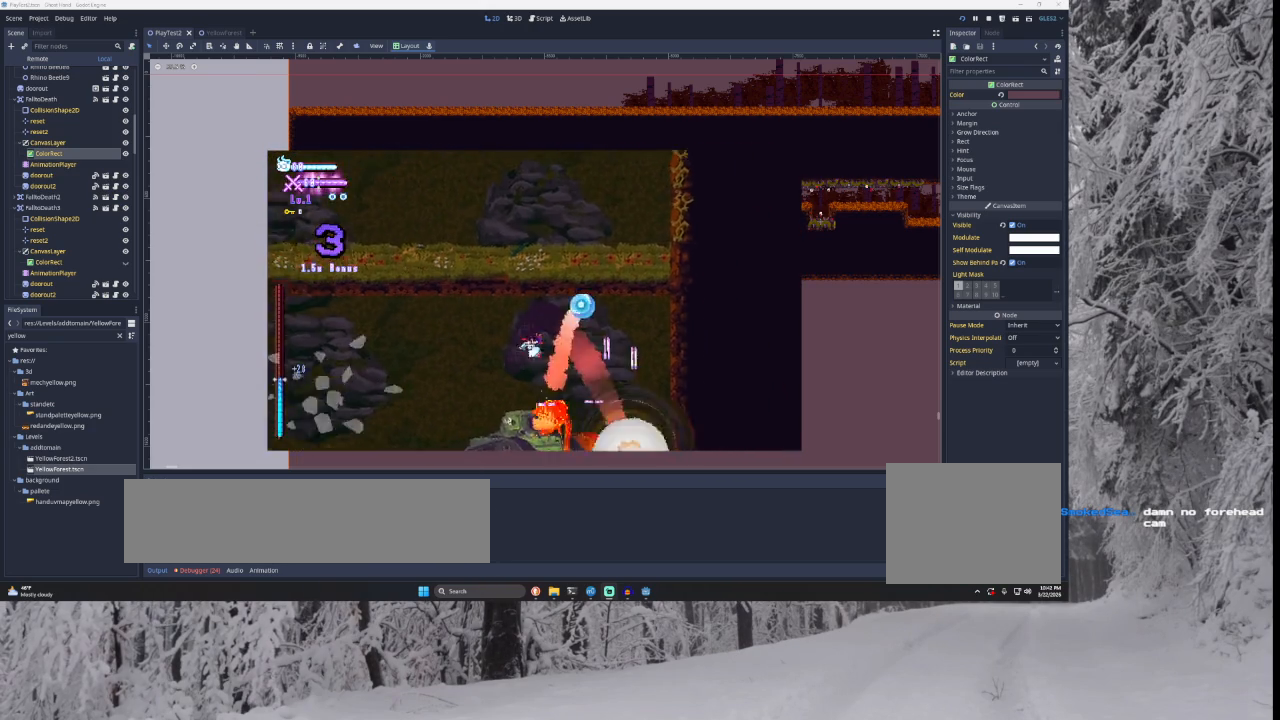
{"buttons": [], "left_stick": "left", "right_stick": "center", "events": [[33, "right_stick", "down"], [100, "left_stick", "down"], [167, "left_stick", "left"], [167, "right_stick", "center"]]}
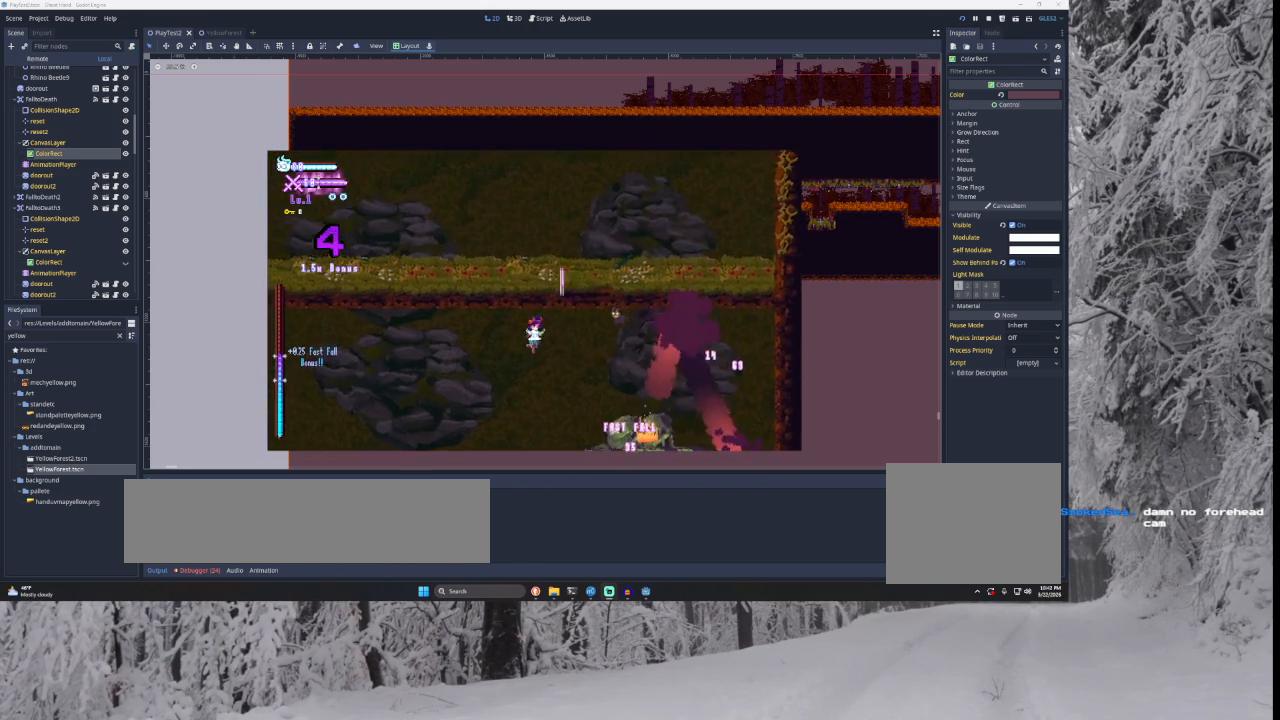
{"buttons": [], "left_stick": "right", "right_stick": "center", "events": [[200, "left_stick", "center"], [367, "left_stick", "right"]]}
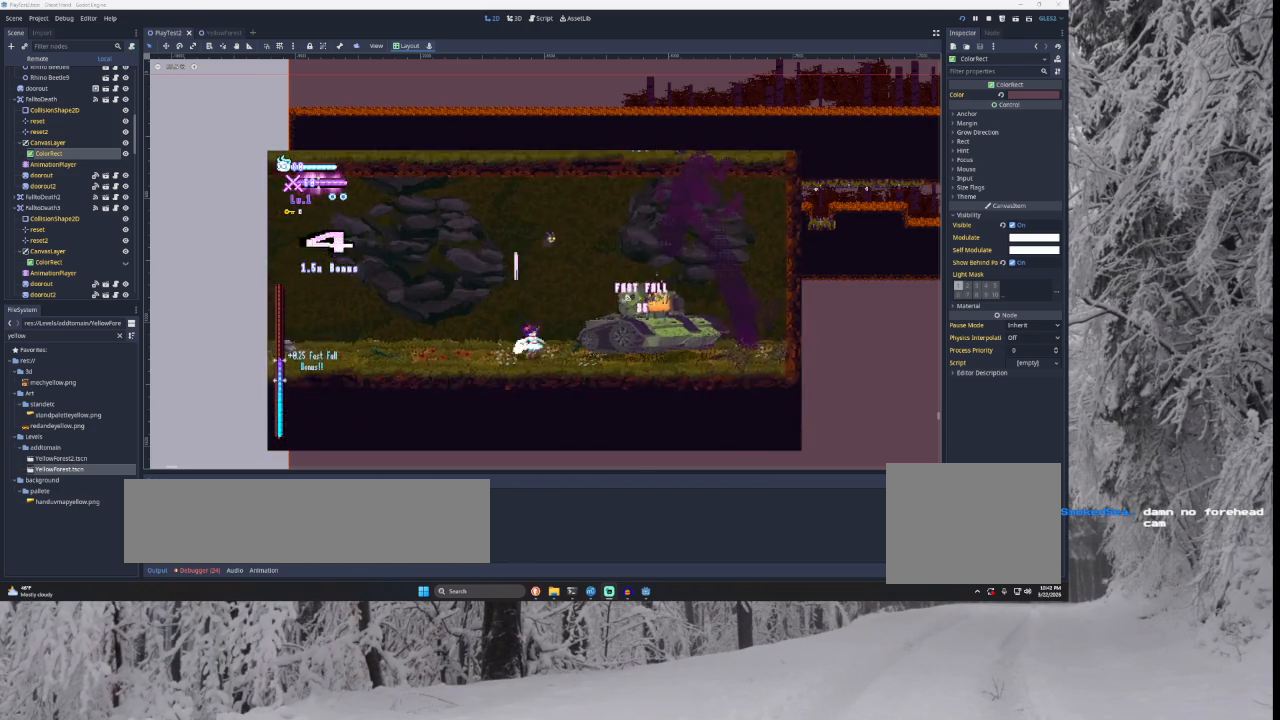
{"buttons": [], "left_stick": "right", "right_stick": "center", "events": [[33, "TRIANGLE", "down"], [67, "SQUARE", "down"], [67, "left_stick", "center"], [167, "left_stick", "left"], [367, "SQUARE", "up"], [367, "left_stick", "center"], [400, "TRIANGLE", "up"], [500, "left_stick", "right"]]}
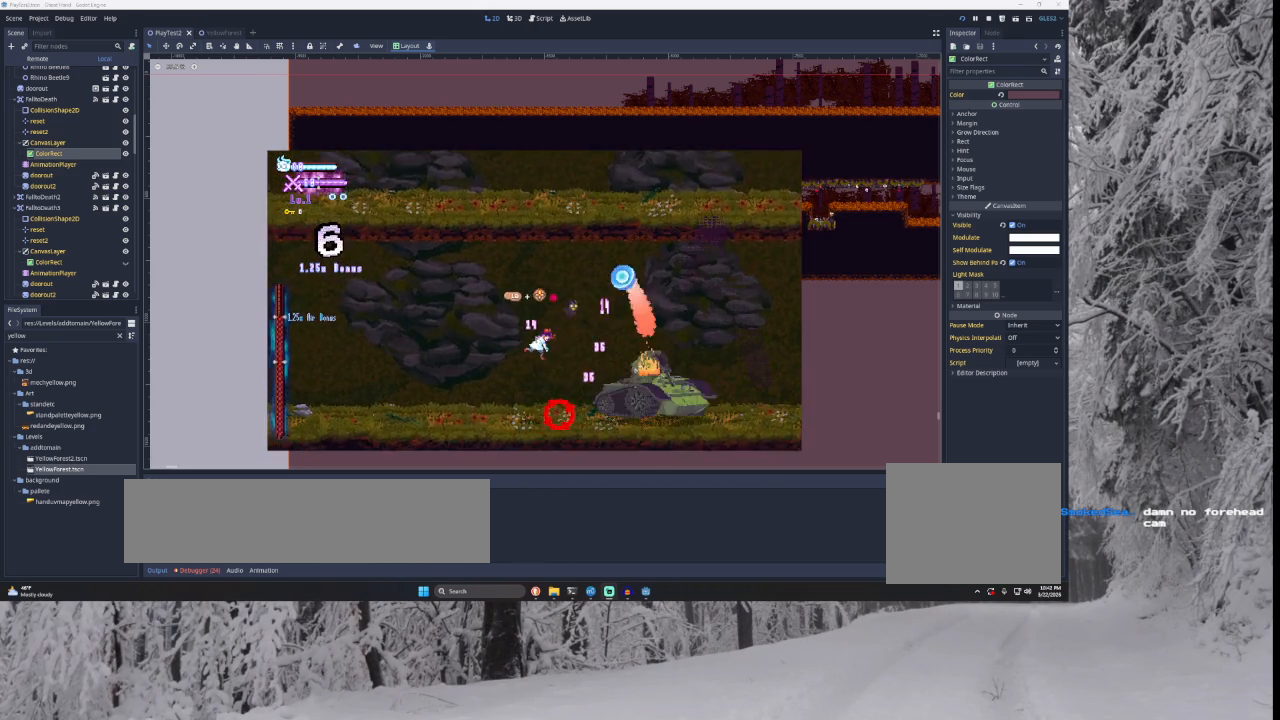
{"buttons": ["TRIANGLE"], "left_stick": "left", "right_stick": "center", "events": [[67, "SQUARE", "down"], [200, "left_stick", "left"], [300, "SQUARE", "up"], [467, "TRIANGLE", "down"]]}
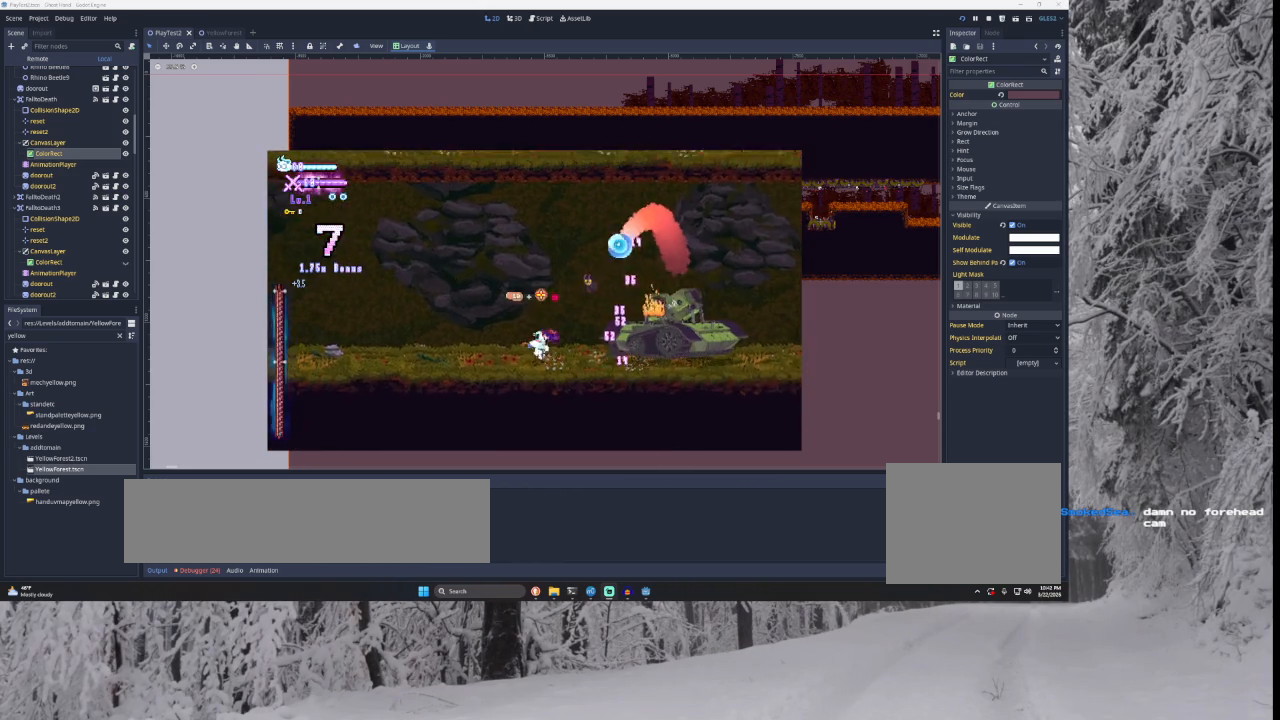
{"buttons": ["TRIANGLE"], "left_stick": "right", "right_stick": "center", "events": [[133, "left_stick", "center"], [200, "TRIANGLE", "up"], [200, "left_stick", "right"], [267, "TRIANGLE", "down"]]}
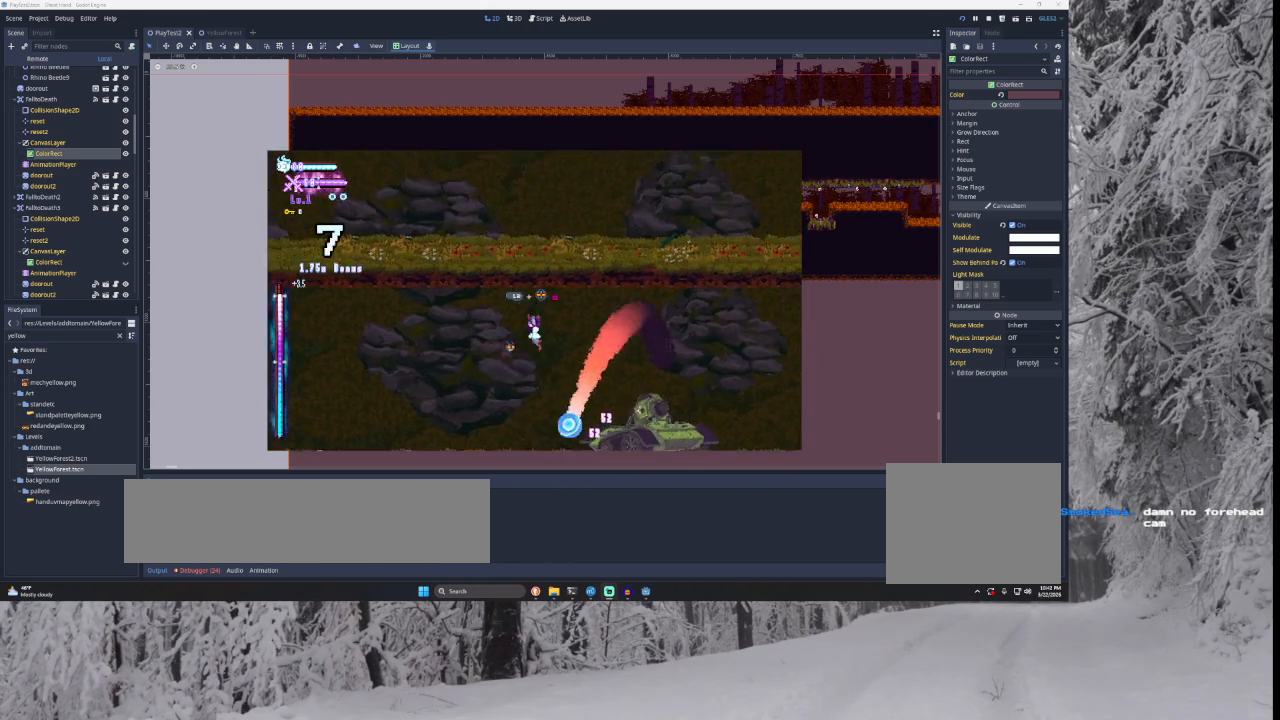
{"buttons": [], "left_stick": "left", "right_stick": "center", "events": [[33, "TRIANGLE", "up"], [67, "L2", "down"], [67, "left_stick", "up-right"], [100, "SQUARE", "down"], [233, "L2", "up"], [233, "left_stick", "down-right"], [300, "SQUARE", "up"], [333, "left_stick", "left"]]}
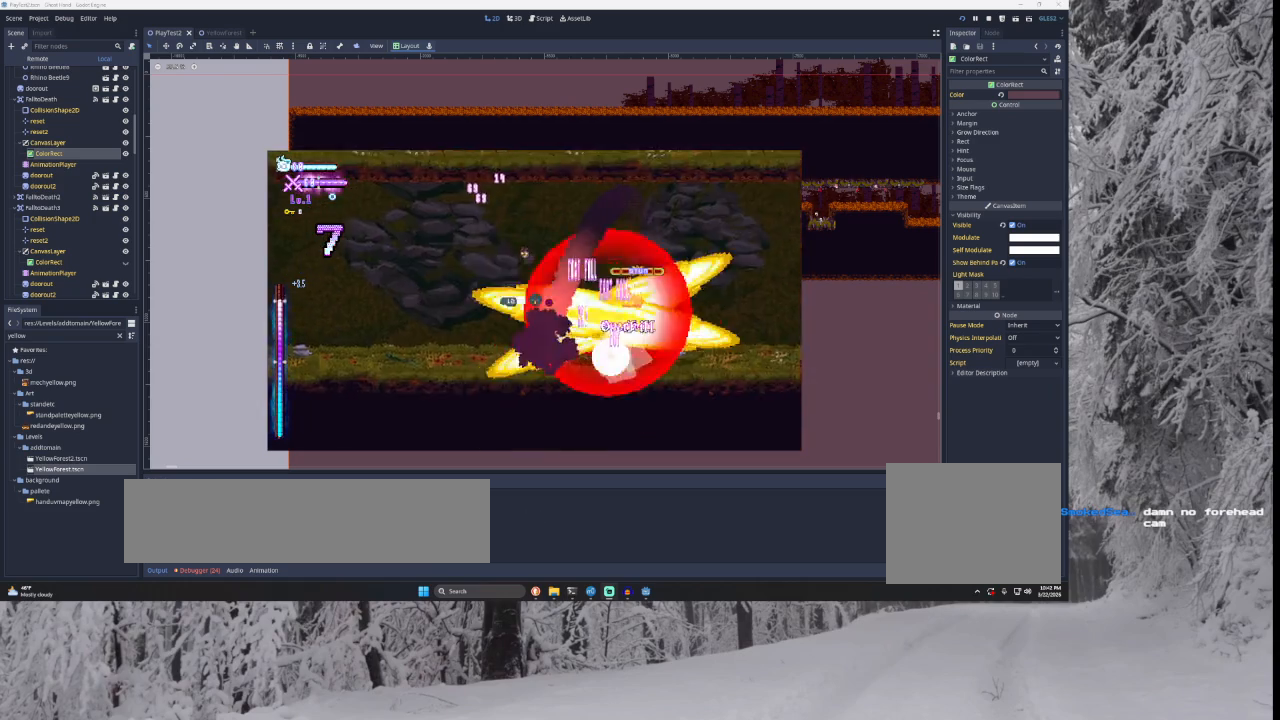
{"buttons": ["SQUARE", "L2"], "left_stick": "up-right", "right_stick": "center", "events": [[133, "TRIANGLE", "down"], [233, "left_stick", "center"], [333, "left_stick", "right"], [400, "L2", "down"], [400, "TRIANGLE", "up"], [400, "left_stick", "up-right"], [467, "SQUARE", "down"]]}
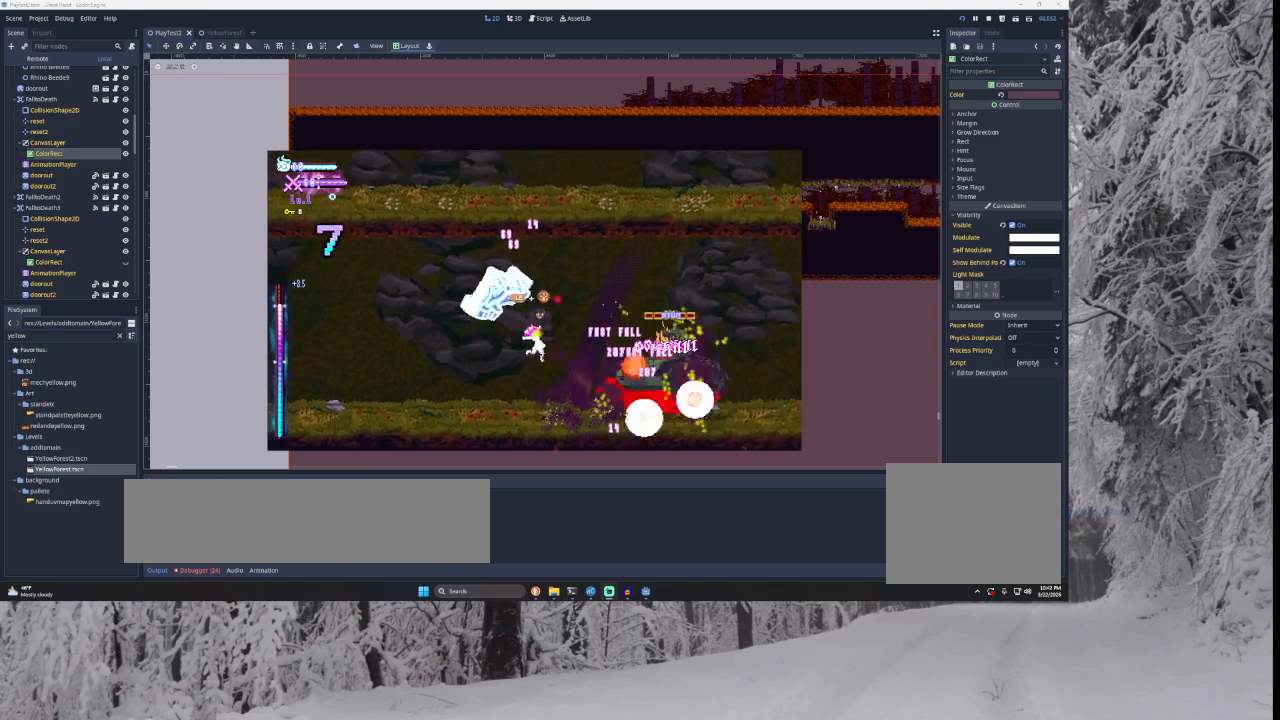
{"buttons": [], "left_stick": "center", "right_stick": "center", "events": [[100, "L2", "up"], [167, "left_stick", "down-right"], [200, "SQUARE", "up"], [300, "left_stick", "center"]]}
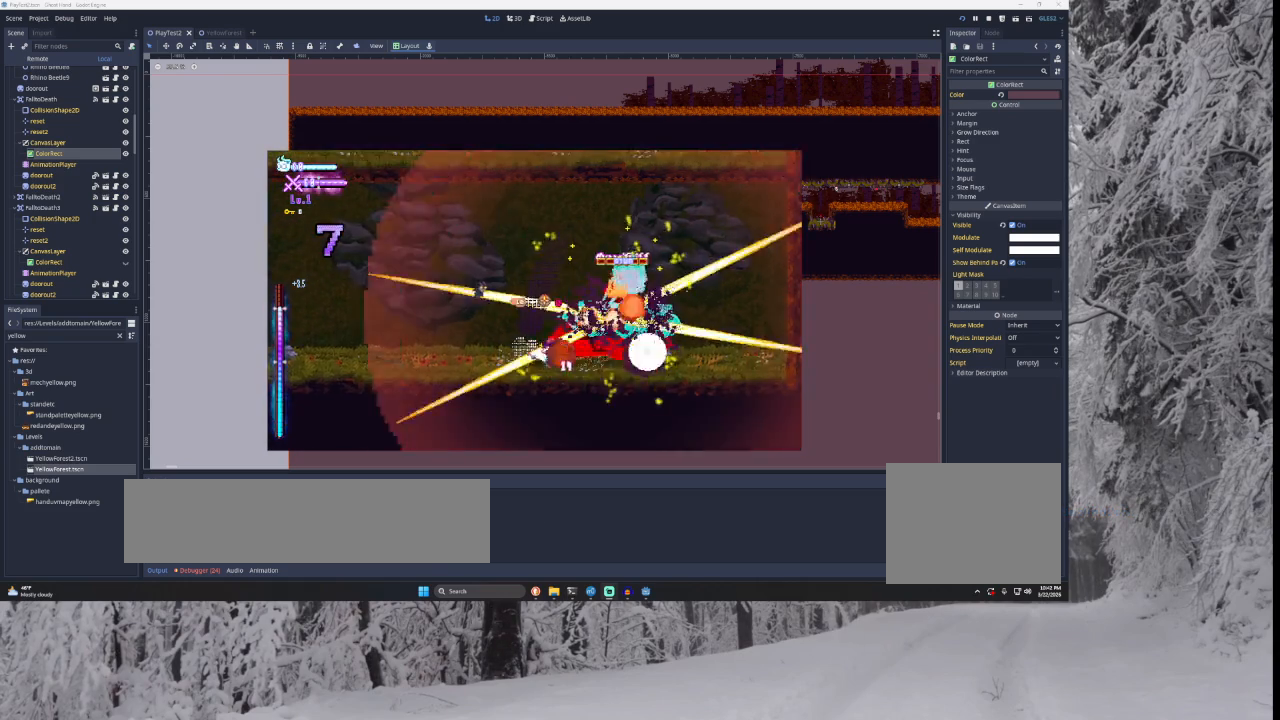
{"buttons": [], "left_stick": "right", "right_stick": "center", "events": [[67, "left_stick", "right"]]}
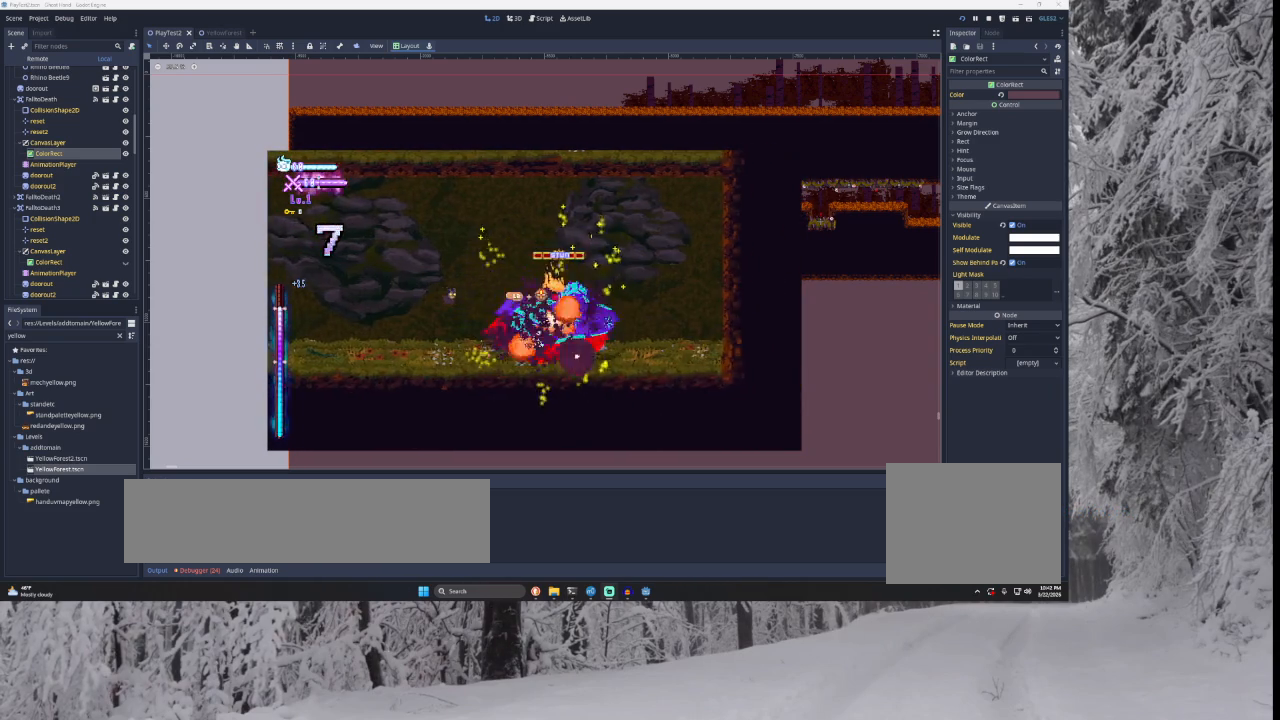
{"buttons": [], "left_stick": "right", "right_stick": "center", "events": []}
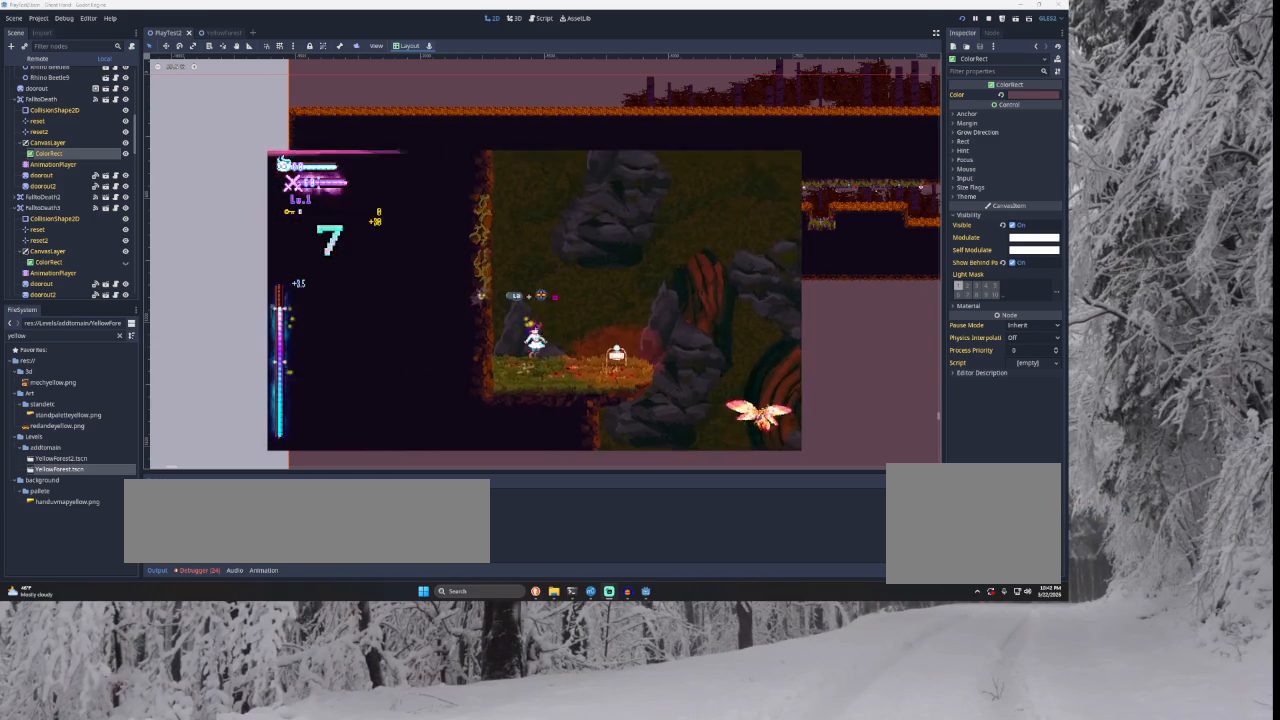
{"buttons": [], "left_stick": "right", "right_stick": "center", "events": []}
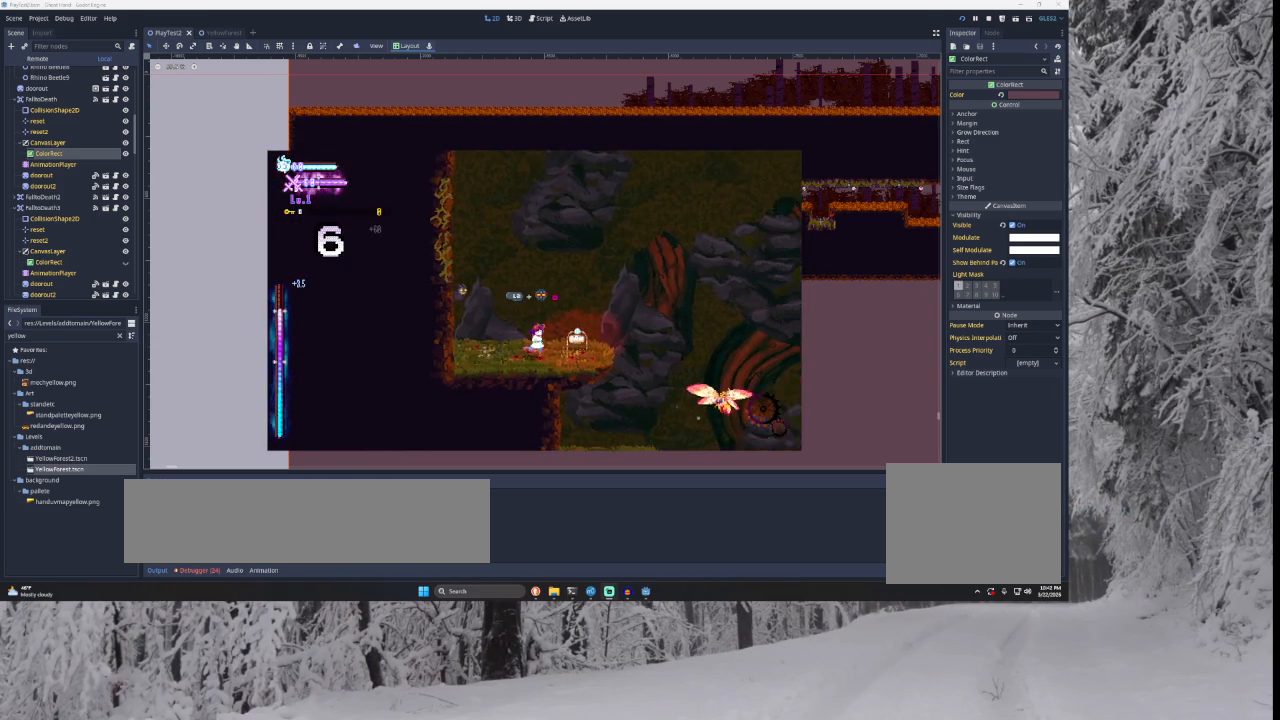
{"buttons": [], "left_stick": "right", "right_stick": "center", "events": [[300, "TRIANGLE", "down"], [433, "TRIANGLE", "up"]]}
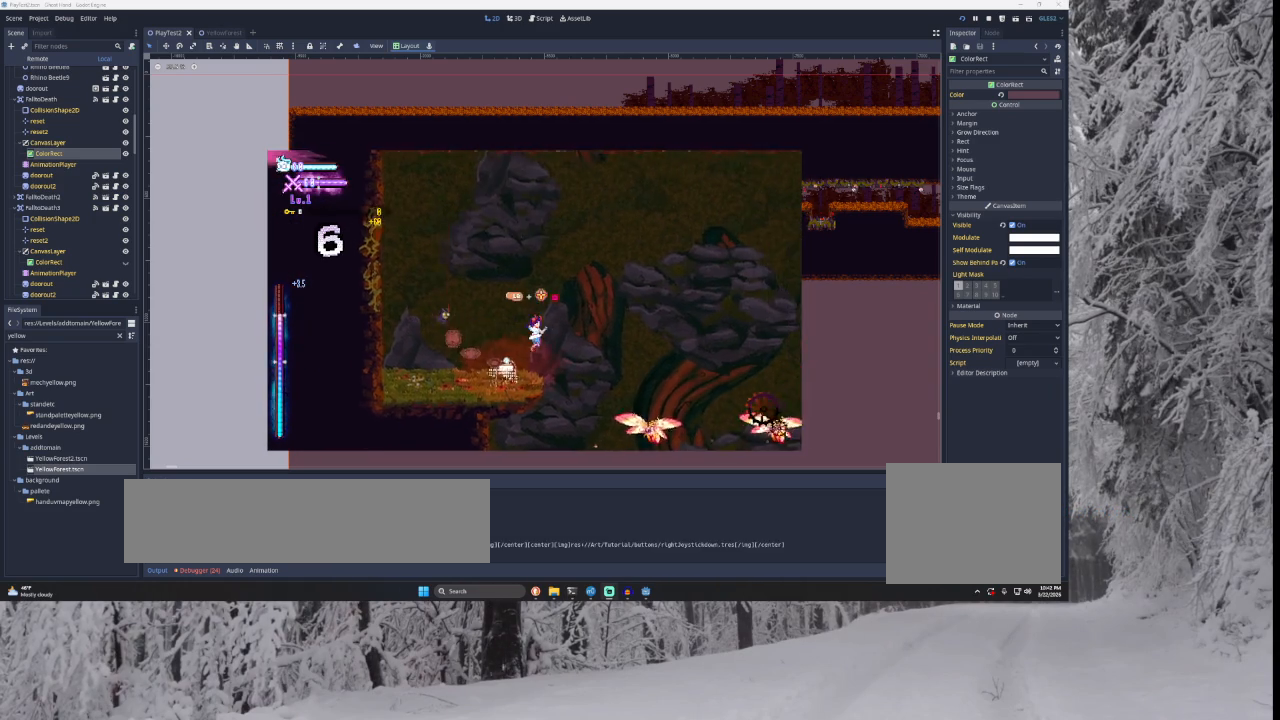
{"buttons": [], "left_stick": "center", "right_stick": "center", "events": [[300, "left_stick", "center"], [367, "left_stick", "left"], [500, "left_stick", "center"]]}
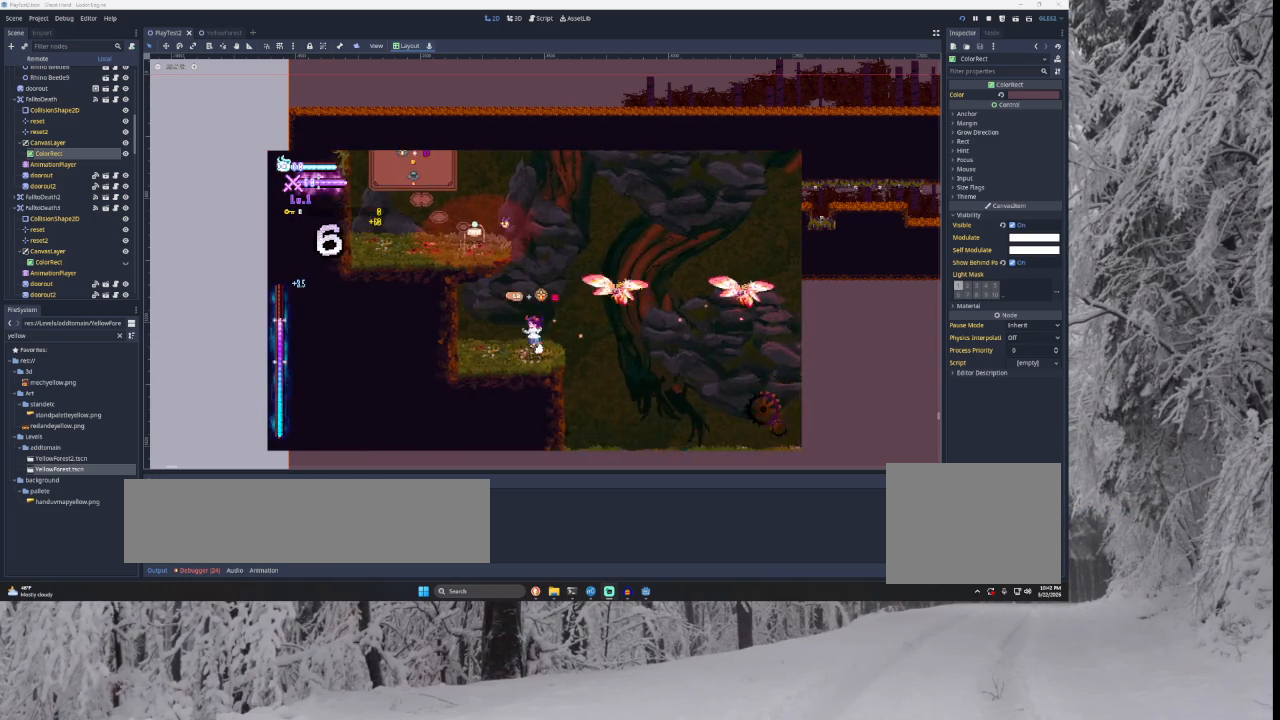
{"buttons": [], "left_stick": "center", "right_stick": "center", "events": [[100, "left_stick", "right"], [133, "L2", "down"], [133, "TRIANGLE", "down"], [167, "SQUARE", "down"], [267, "L2", "up"], [267, "left_stick", "center"], [300, "SQUARE", "up"], [333, "TRIANGLE", "up"]]}
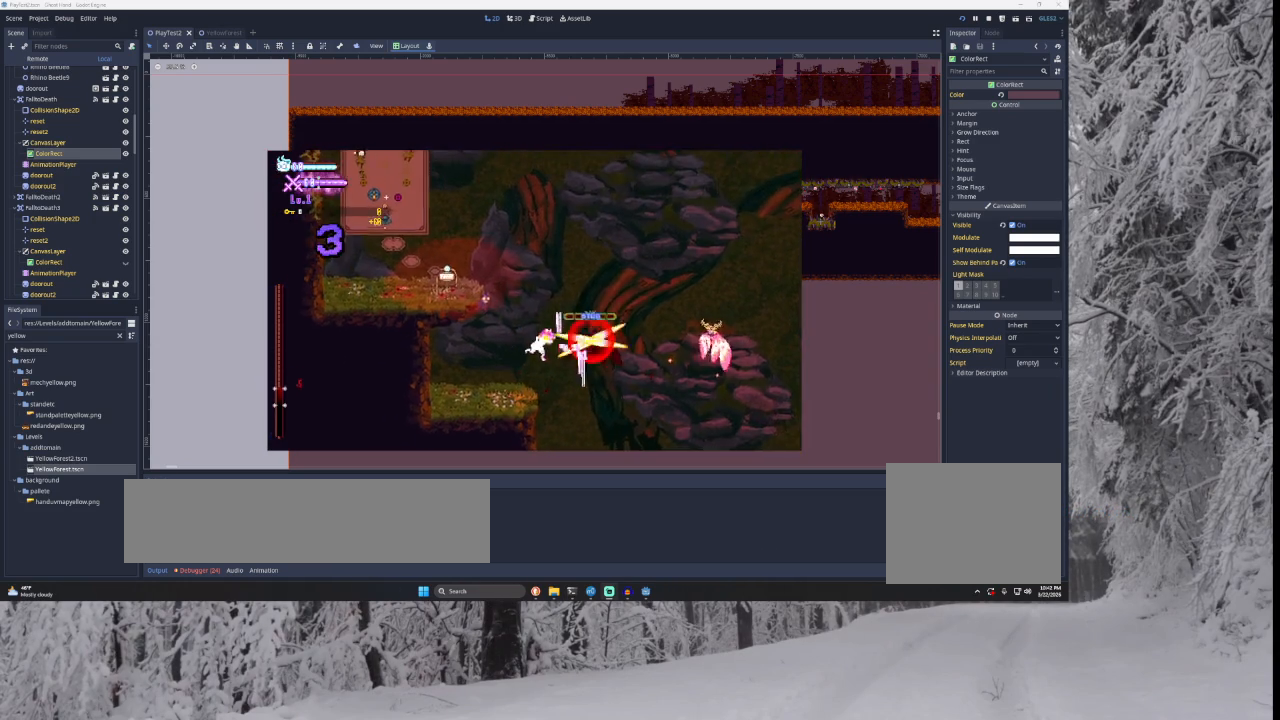
{"buttons": ["TRIANGLE"], "left_stick": "right", "right_stick": "center", "events": [[100, "left_stick", "left"], [300, "left_stick", "center"], [367, "left_stick", "right"], [467, "TRIANGLE", "down"]]}
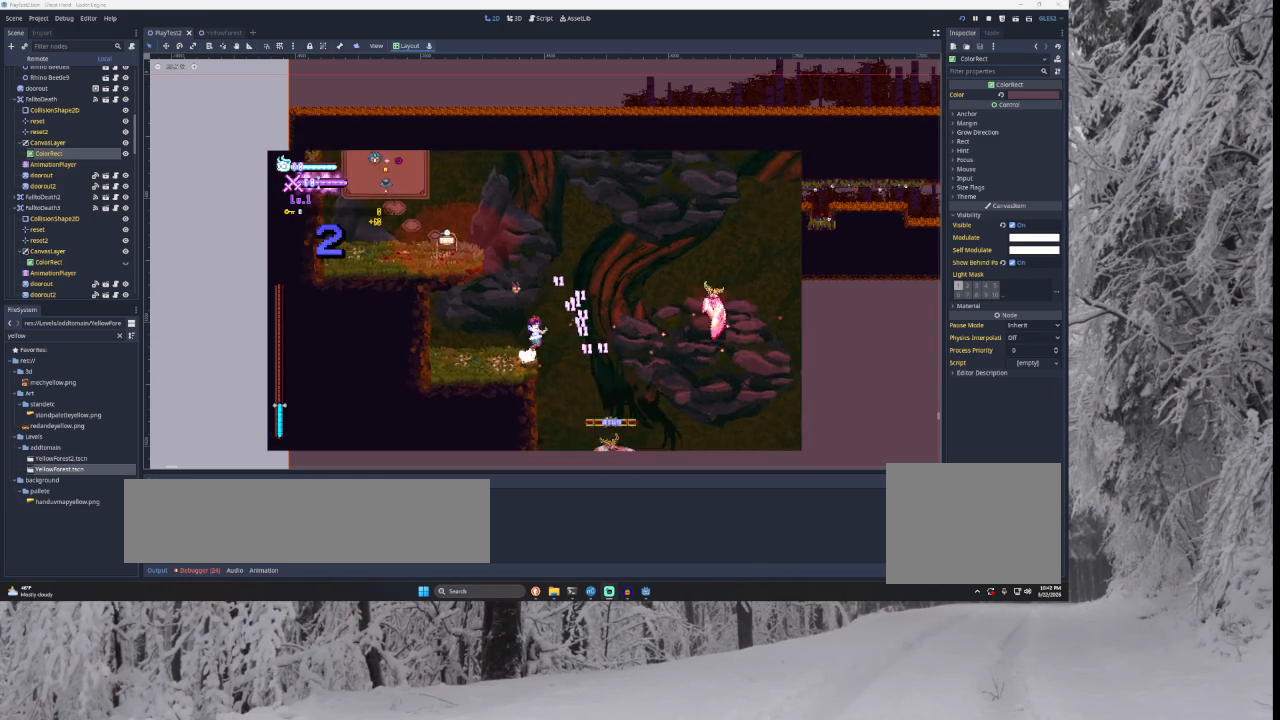
{"buttons": [], "left_stick": "right", "right_stick": "down", "events": [[233, "TRIANGLE", "up"], [433, "right_stick", "down"]]}
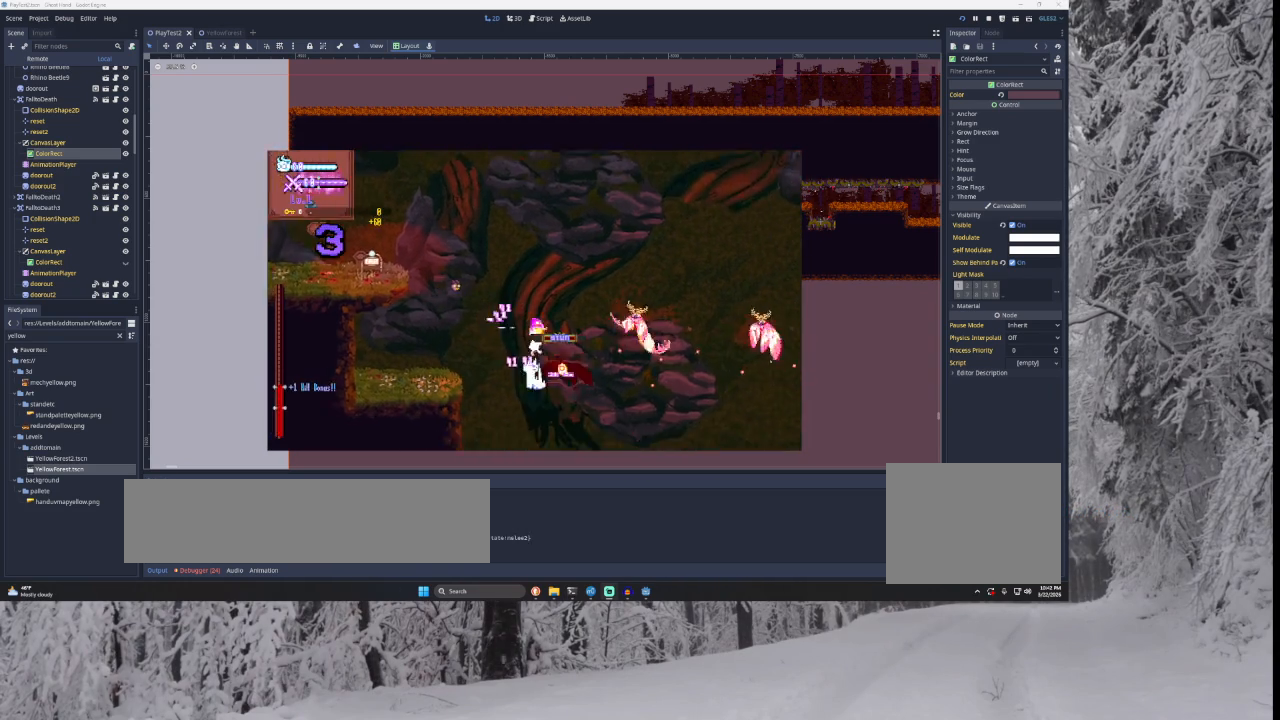
{"buttons": [], "left_stick": "center", "right_stick": "center", "events": [[33, "right_stick", "center"], [100, "left_stick", "center"]]}
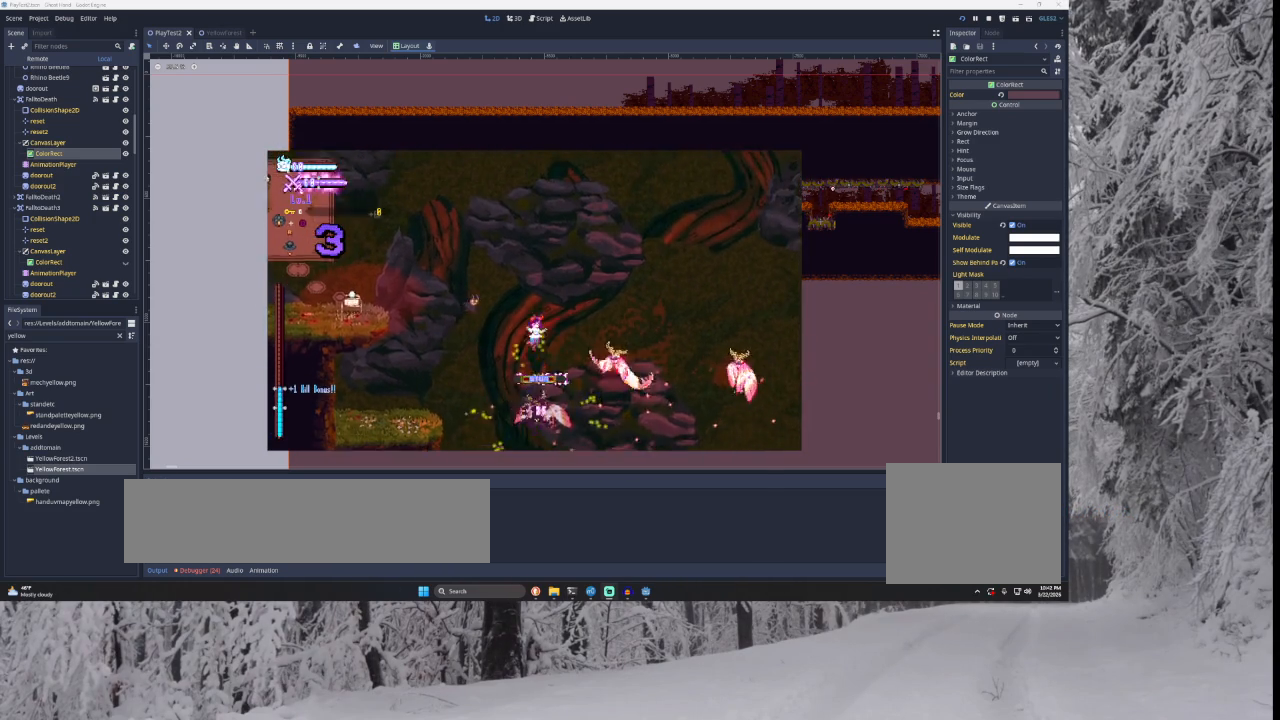
{"buttons": [], "left_stick": "left", "right_stick": "center", "events": [[67, "SQUARE", "down"], [67, "left_stick", "right"], [200, "SQUARE", "up"], [267, "left_stick", "left"]]}
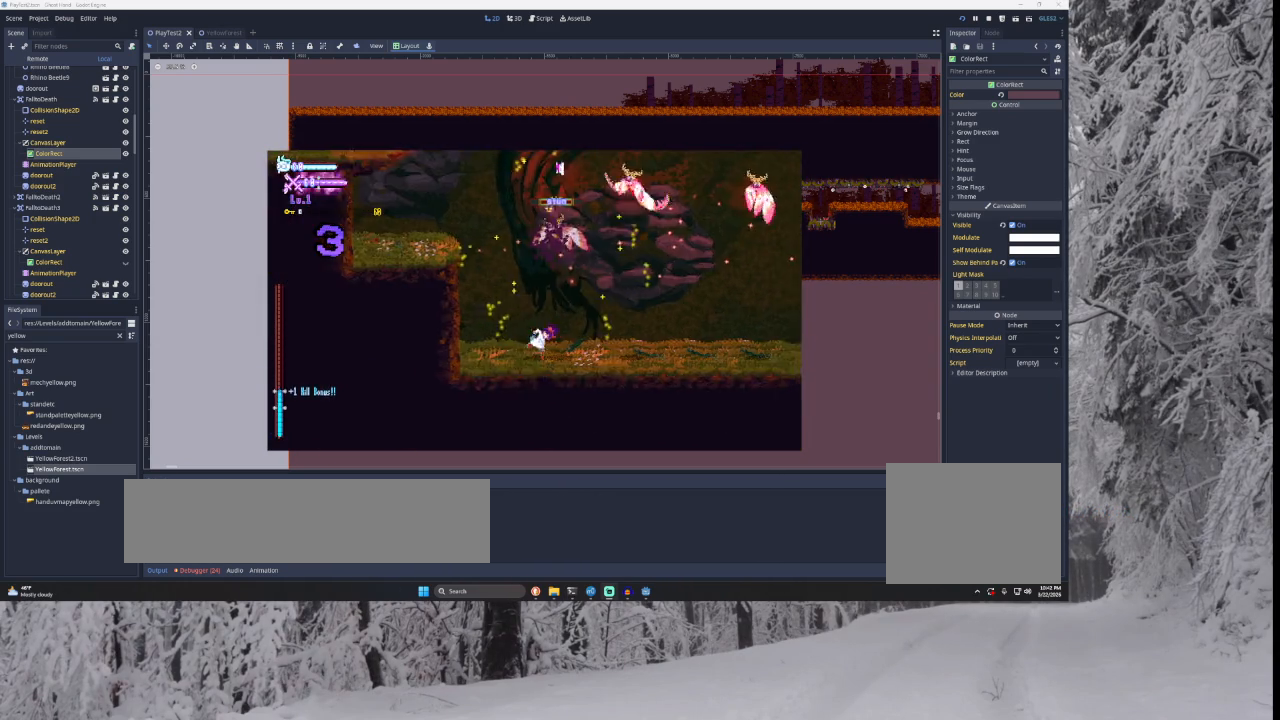
{"buttons": ["TRIANGLE"], "left_stick": "left", "right_stick": "center", "events": [[67, "TRIANGLE", "down"], [267, "TRIANGLE", "up"], [333, "TRIANGLE", "down"]]}
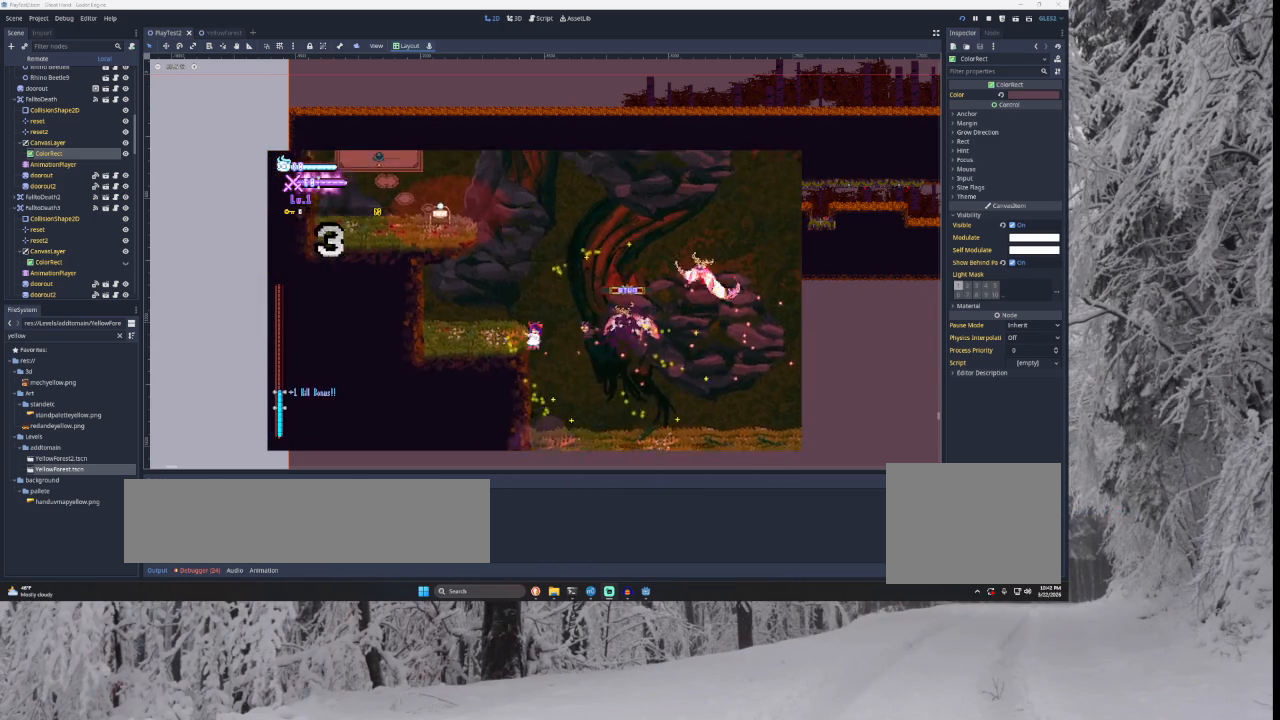
{"buttons": [], "left_stick": "right", "right_stick": "center", "events": [[200, "TRIANGLE", "up"], [333, "left_stick", "center"], [500, "left_stick", "right"]]}
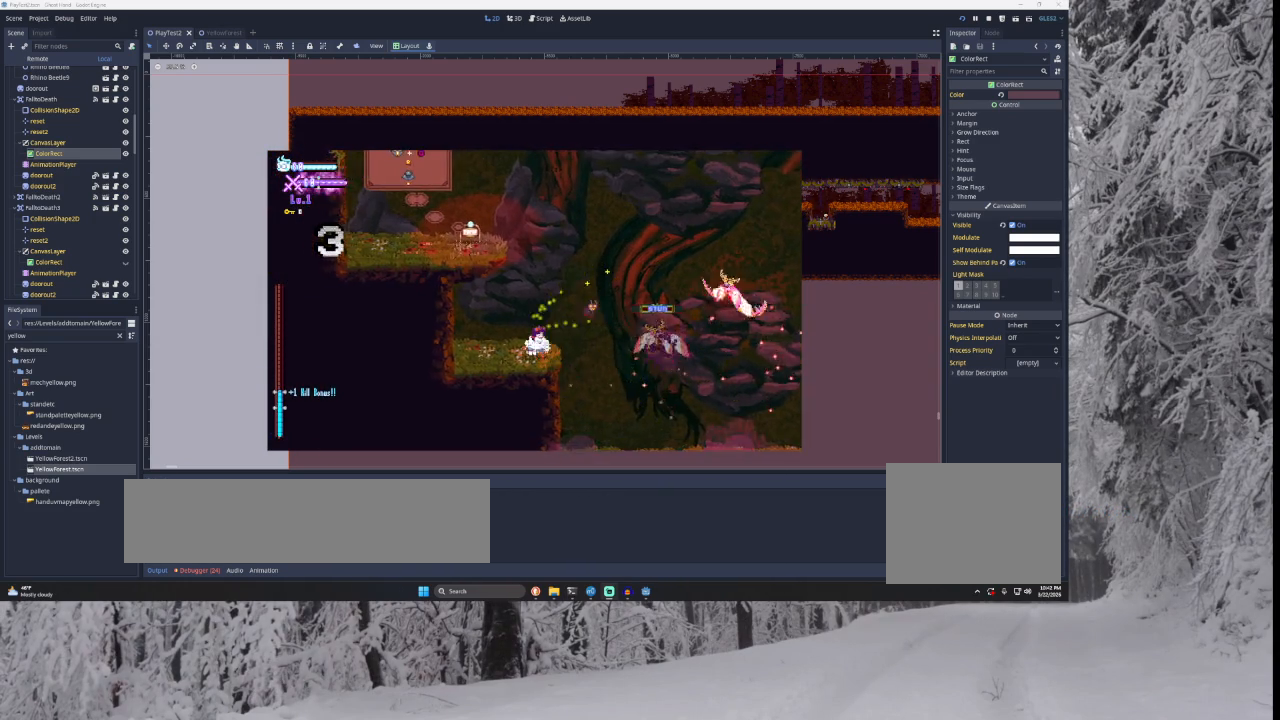
{"buttons": [], "left_stick": "right", "right_stick": "center", "events": [[67, "TRIANGLE", "down"], [467, "TRIANGLE", "up"]]}
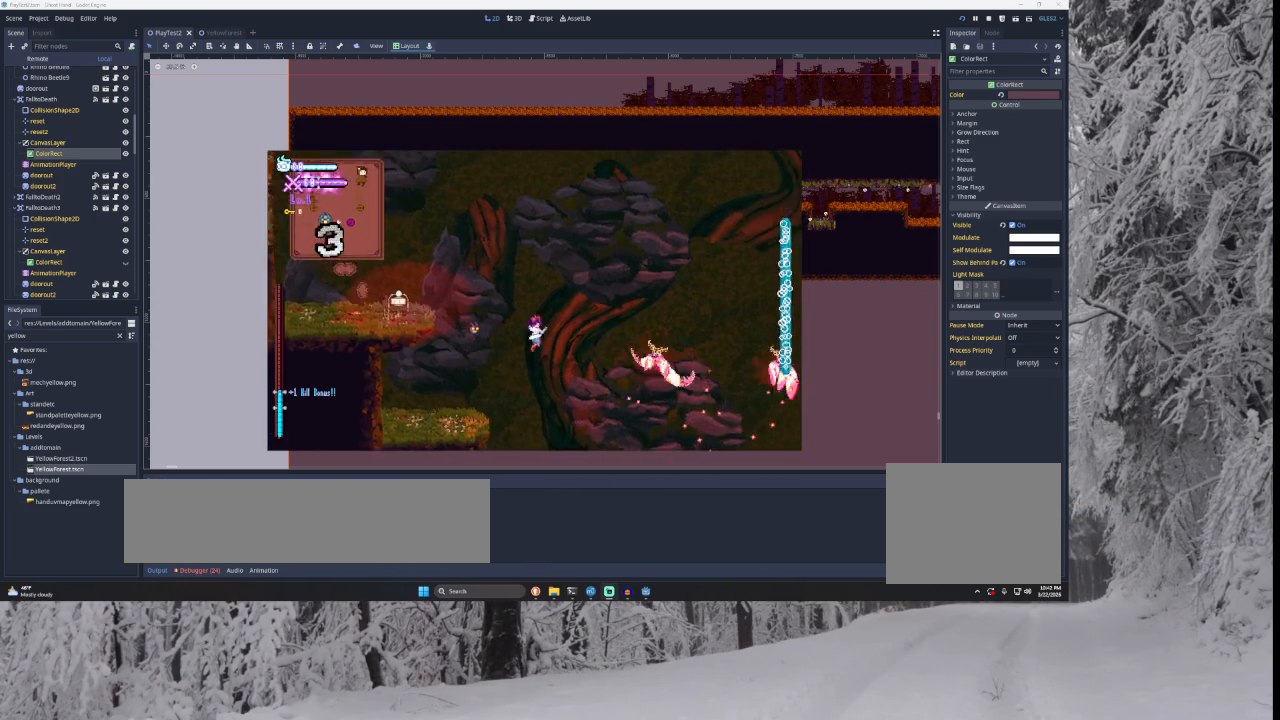
{"buttons": [], "left_stick": "right", "right_stick": "center", "events": [[100, "TRIANGLE", "down"], [433, "TRIANGLE", "up"]]}
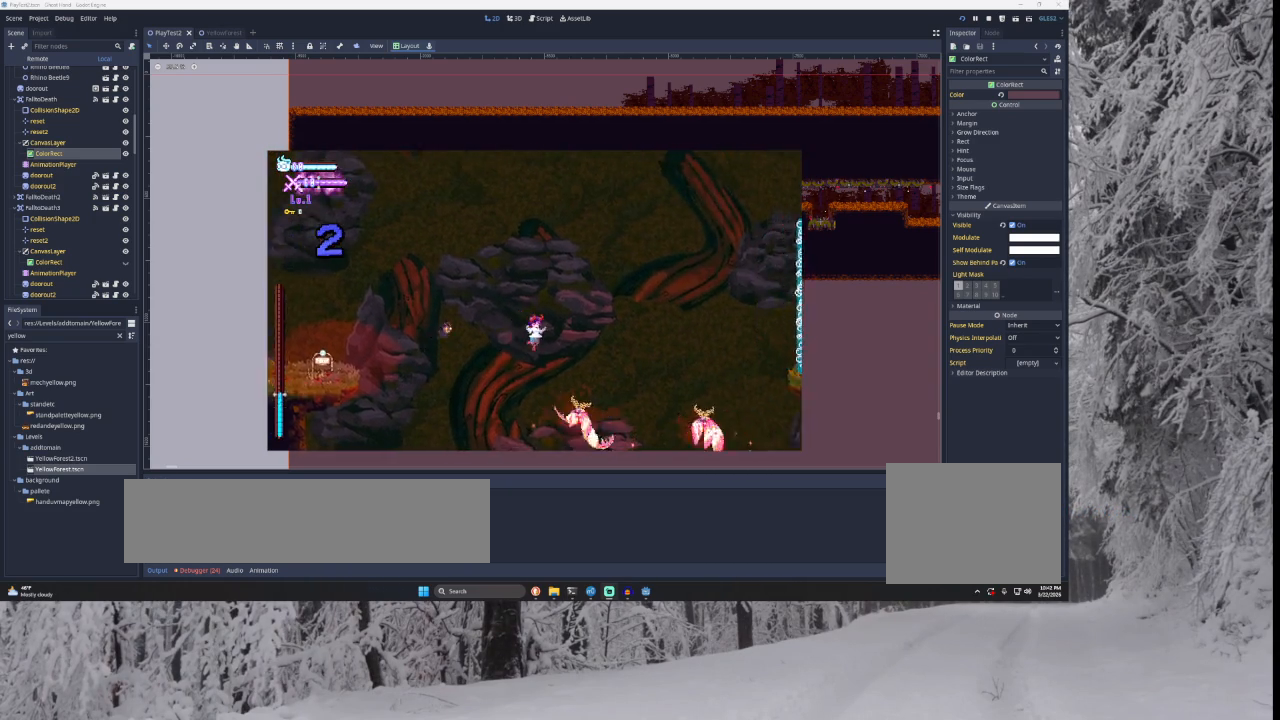
{"buttons": [], "left_stick": "right", "right_stick": "center", "events": [[100, "right_stick", "down"], [267, "right_stick", "center"]]}
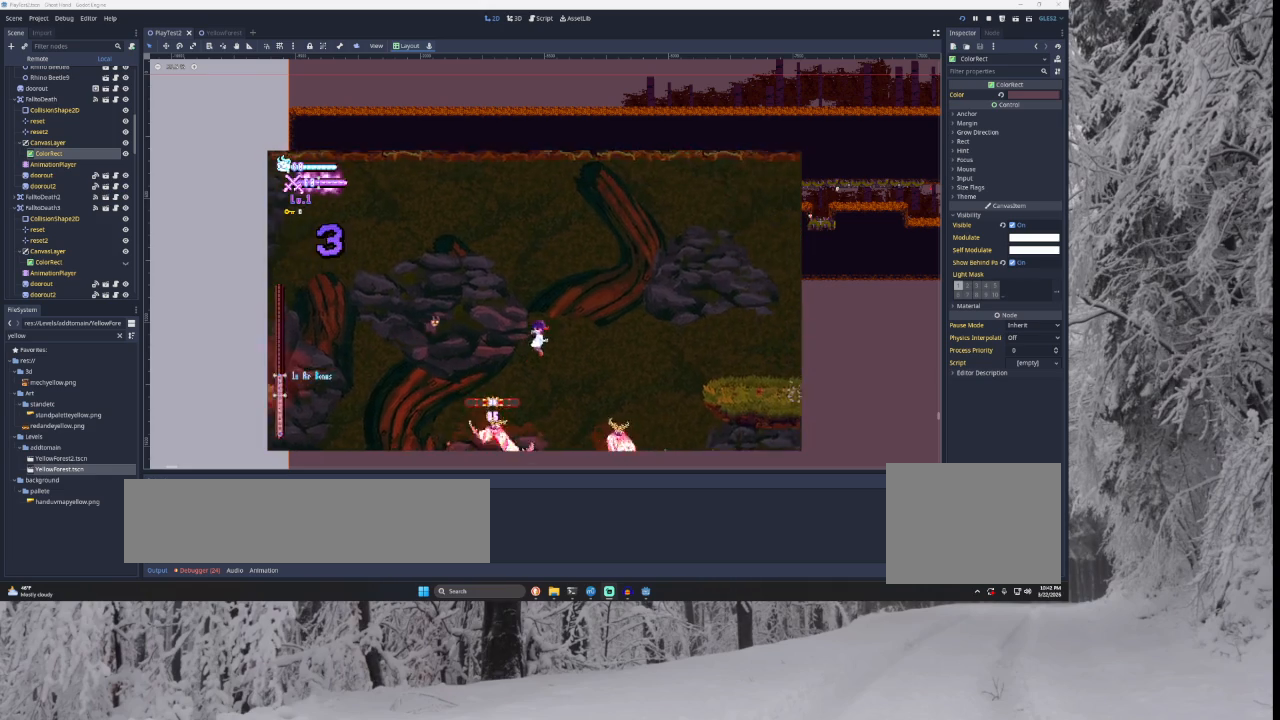
{"buttons": [], "left_stick": "center", "right_stick": "center", "events": [[200, "right_stick", "down"], [333, "right_stick", "center"], [400, "left_stick", "center"]]}
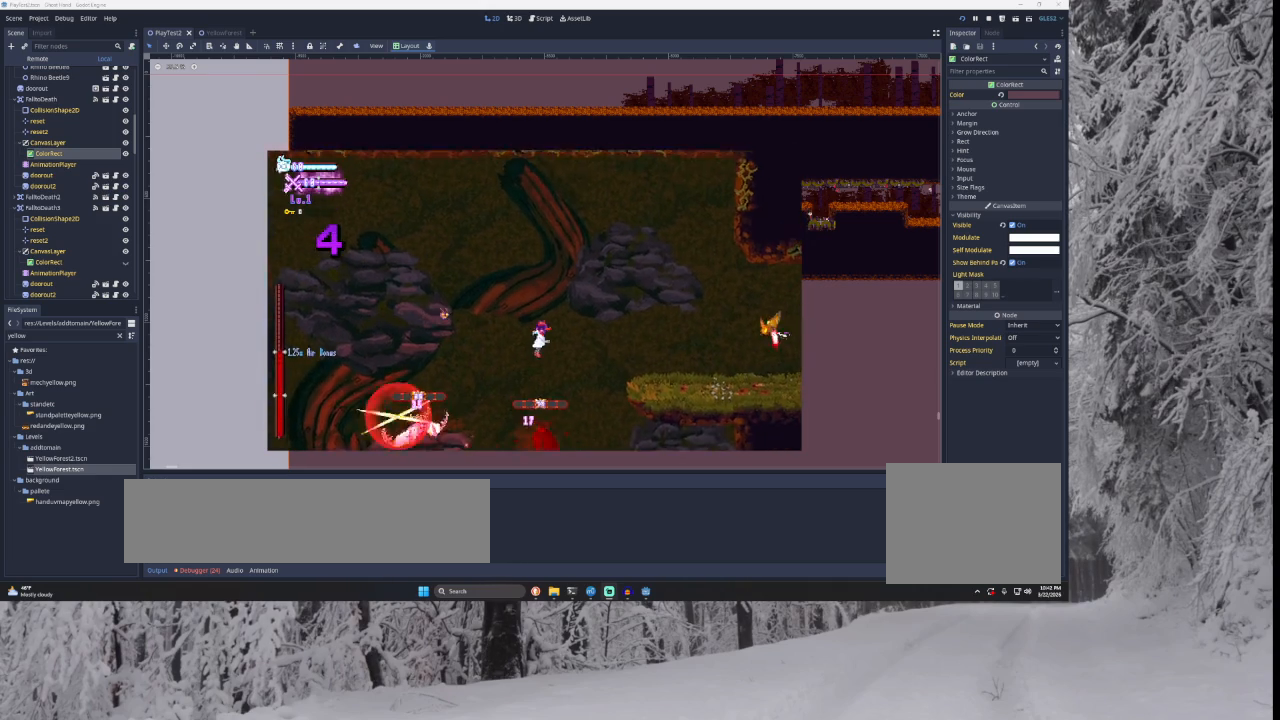
{"buttons": [], "left_stick": "right", "right_stick": "center", "events": [[267, "right_stick", "down"], [333, "left_stick", "down-right"], [400, "left_stick", "right"], [400, "right_stick", "center"]]}
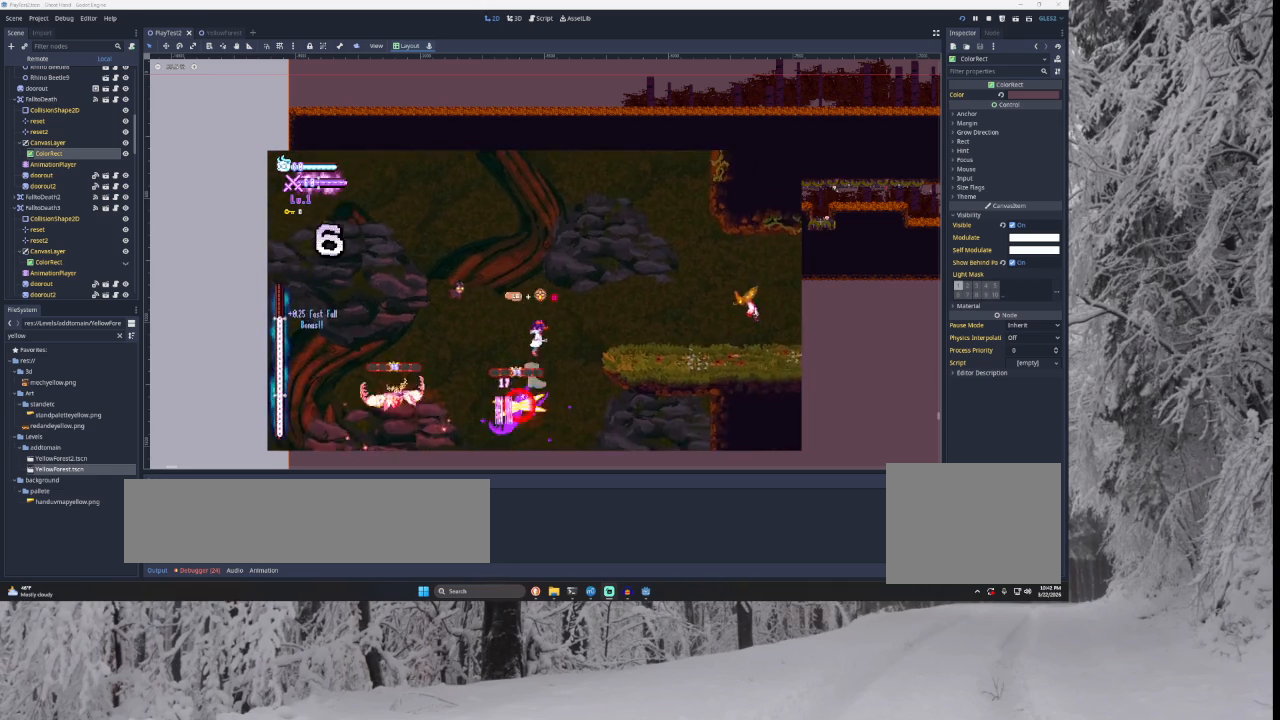
{"buttons": [], "left_stick": "right", "right_stick": "center", "events": []}
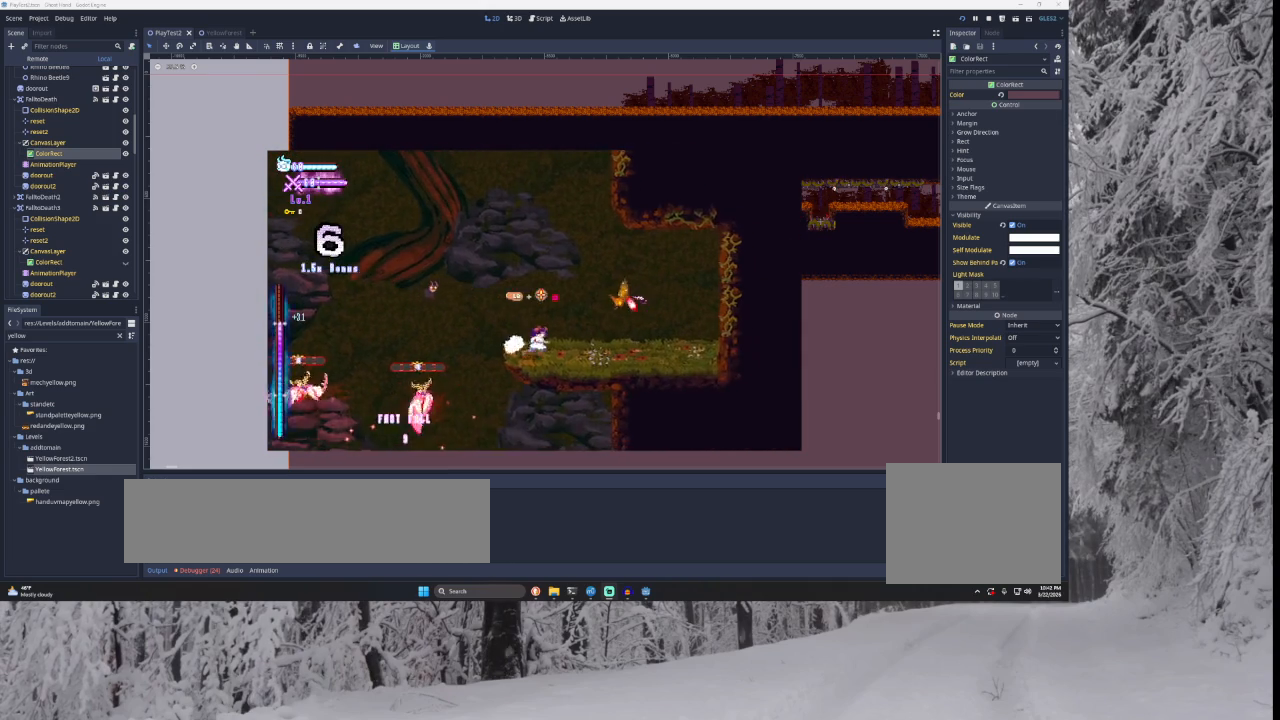
{"buttons": ["TRIANGLE"], "left_stick": "center", "right_stick": "center", "events": [[67, "TRIANGLE", "down"], [100, "SQUARE", "down"], [200, "left_stick", "left"], [433, "left_stick", "center"], [500, "SQUARE", "up"]]}
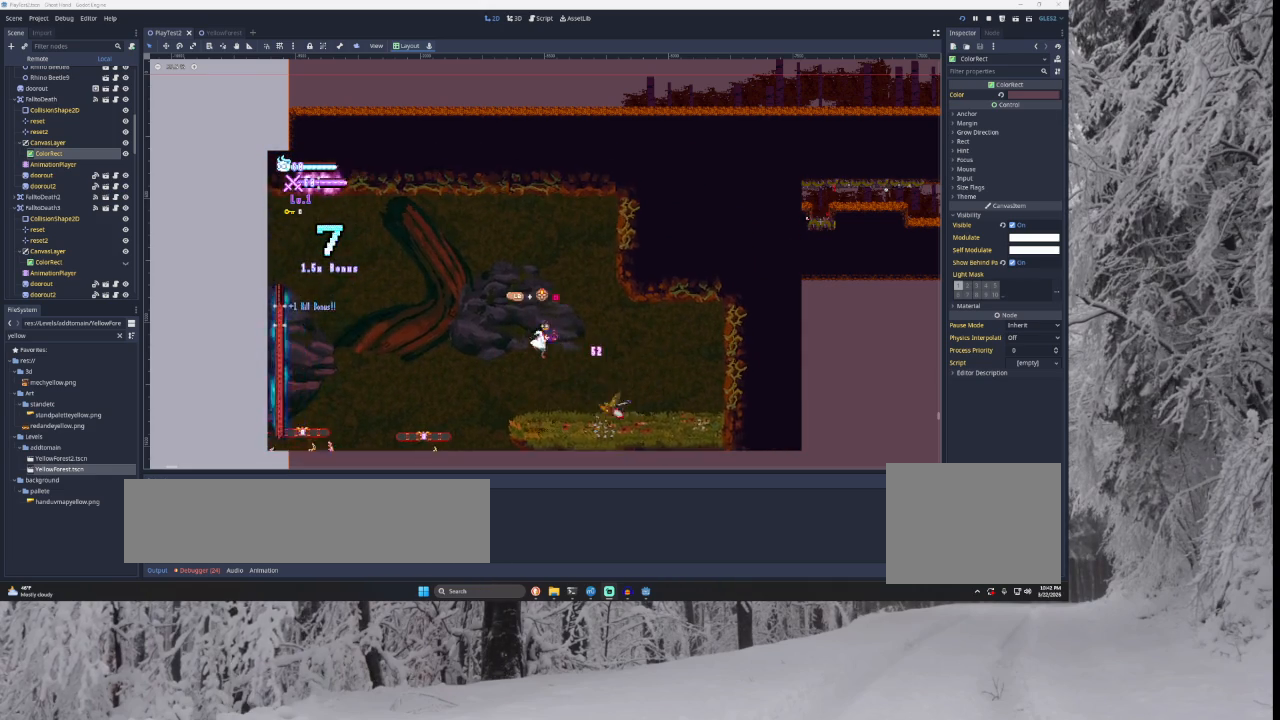
{"buttons": ["SQUARE"], "left_stick": "center", "right_stick": "center", "events": [[33, "left_stick", "right"], [67, "TRIANGLE", "up"], [133, "left_stick", "center"], [167, "SQUARE", "down"], [300, "SQUARE", "up"], [467, "SQUARE", "down"]]}
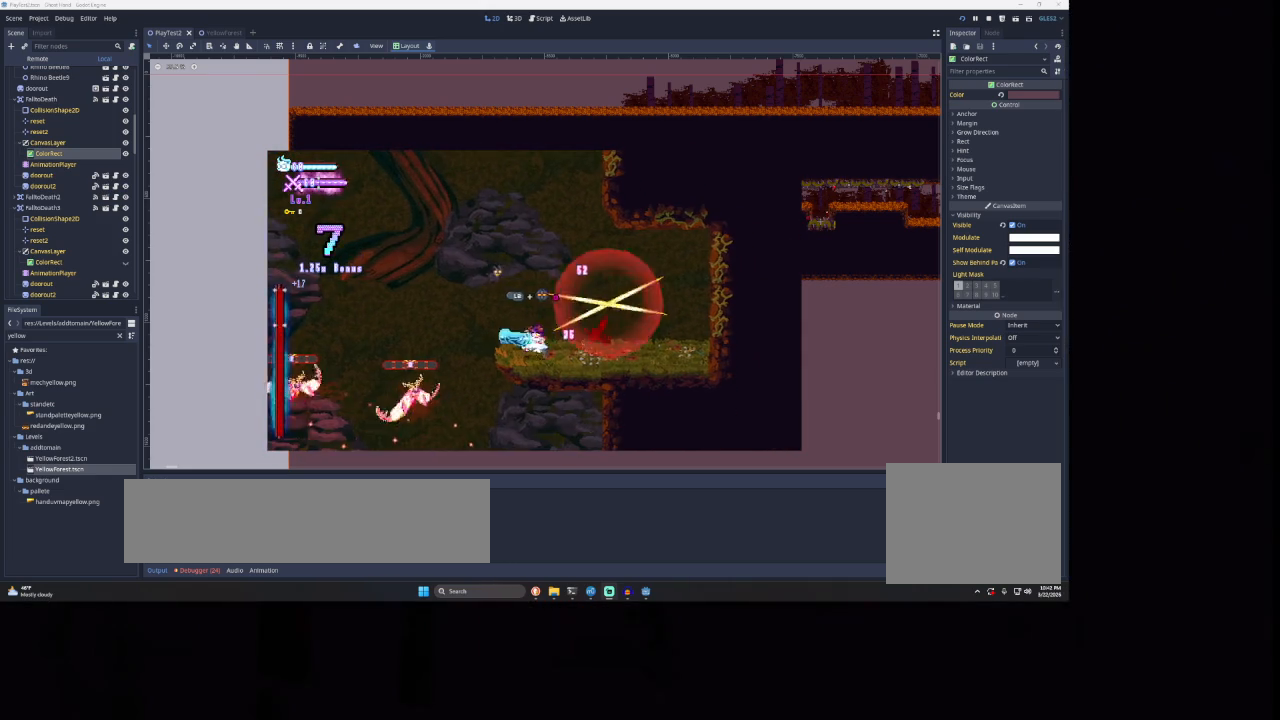
{"buttons": ["SQUARE"], "left_stick": "center", "right_stick": "center", "events": [[100, "SQUARE", "up"], [267, "SQUARE", "down"], [400, "SQUARE", "up"], [500, "SQUARE", "down"]]}
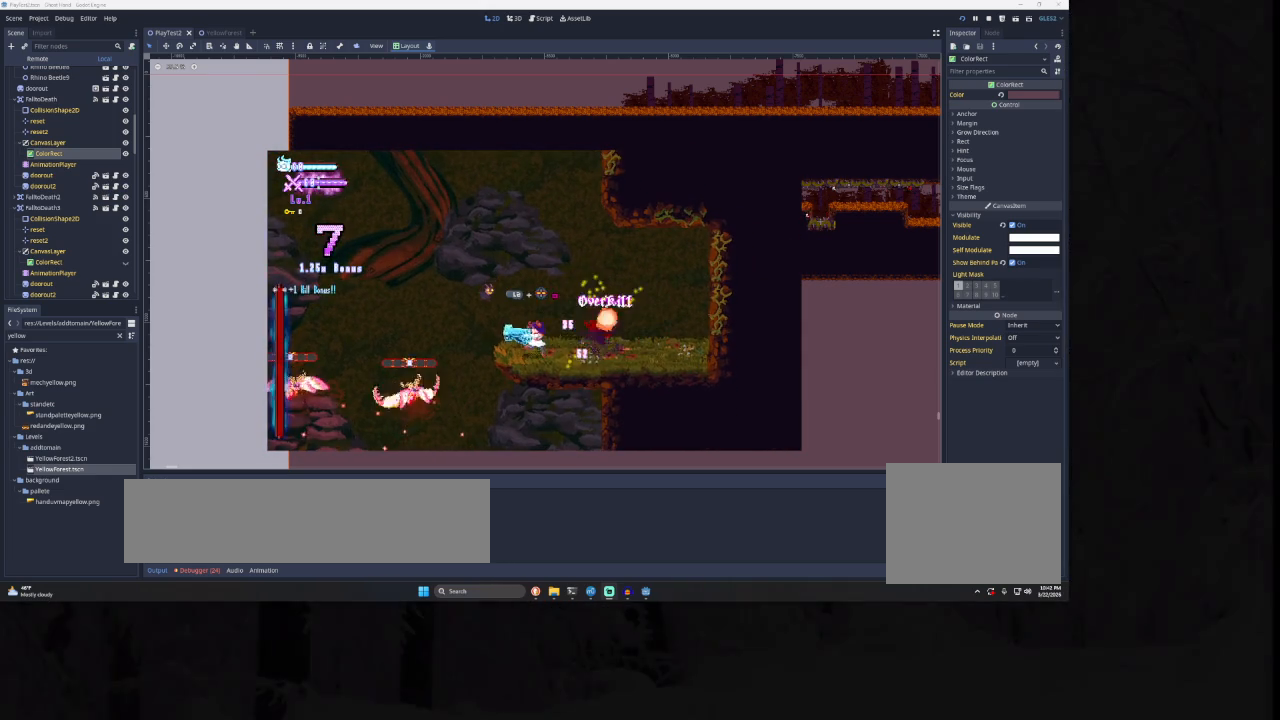
{"buttons": [], "left_stick": "center", "right_stick": "center", "events": [[167, "SQUARE", "up"]]}